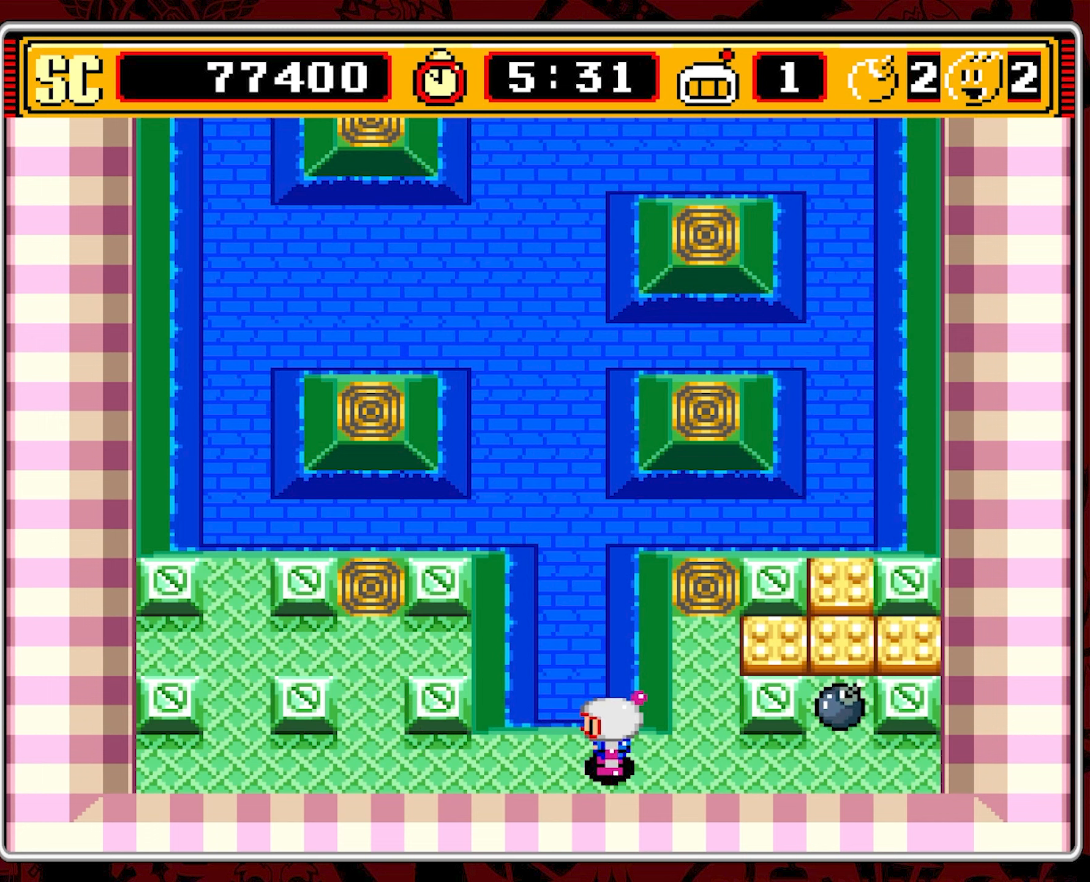
Gameplay with a controller (Nintendo layout); each line is a JSON object with the inputs held at the frame after it. "events" lists button and stick changes between this image and that frame as [ms after this image, input, new state], when the widget could be followed in between. Not read: L3 R3 X.
{"buttons": [], "events": []}
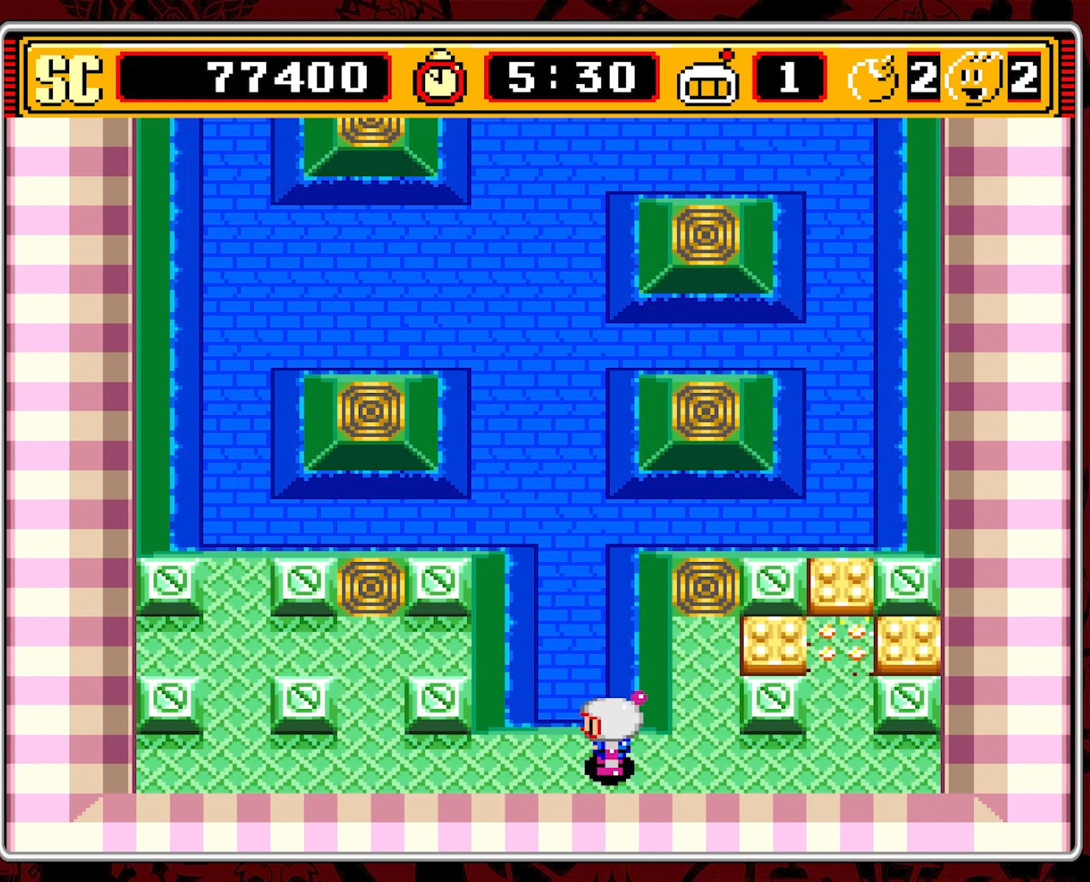
{"buttons": ["DPAD_RIGHT"], "events": [[300, "DPAD_RIGHT", "down"]]}
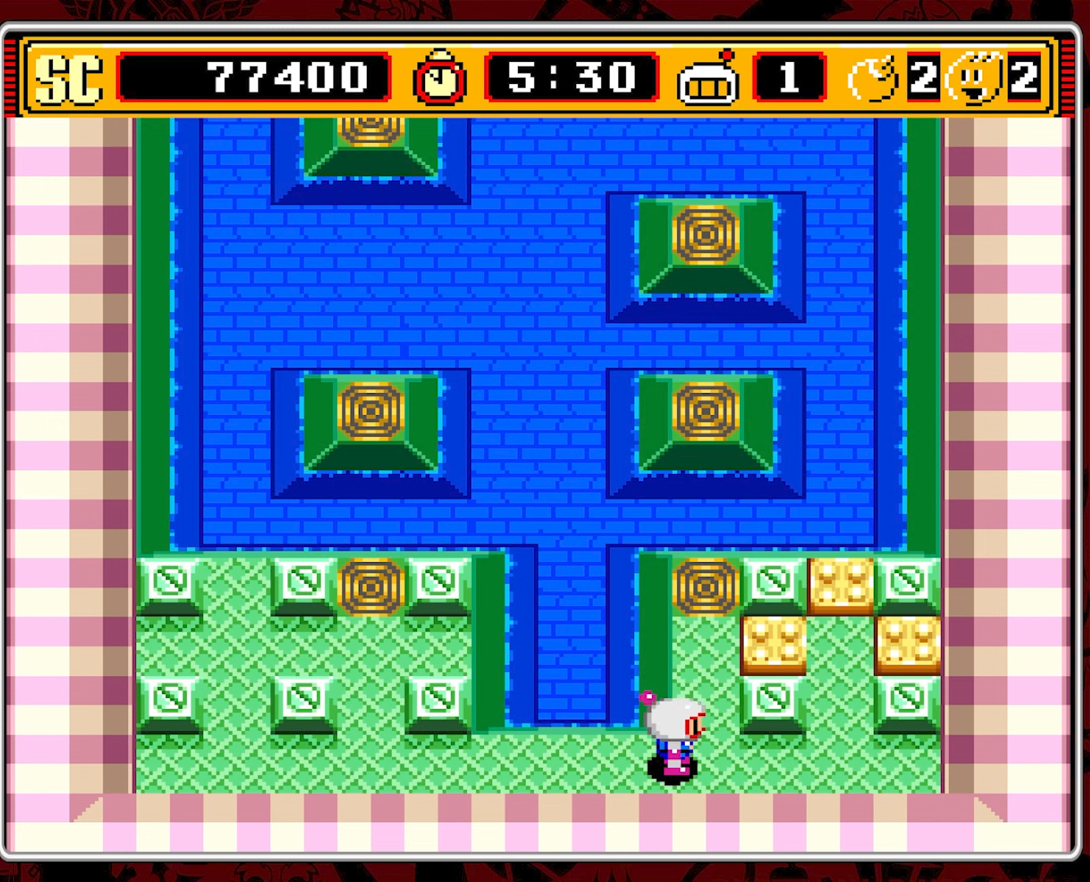
{"buttons": ["DPAD_RIGHT"], "events": []}
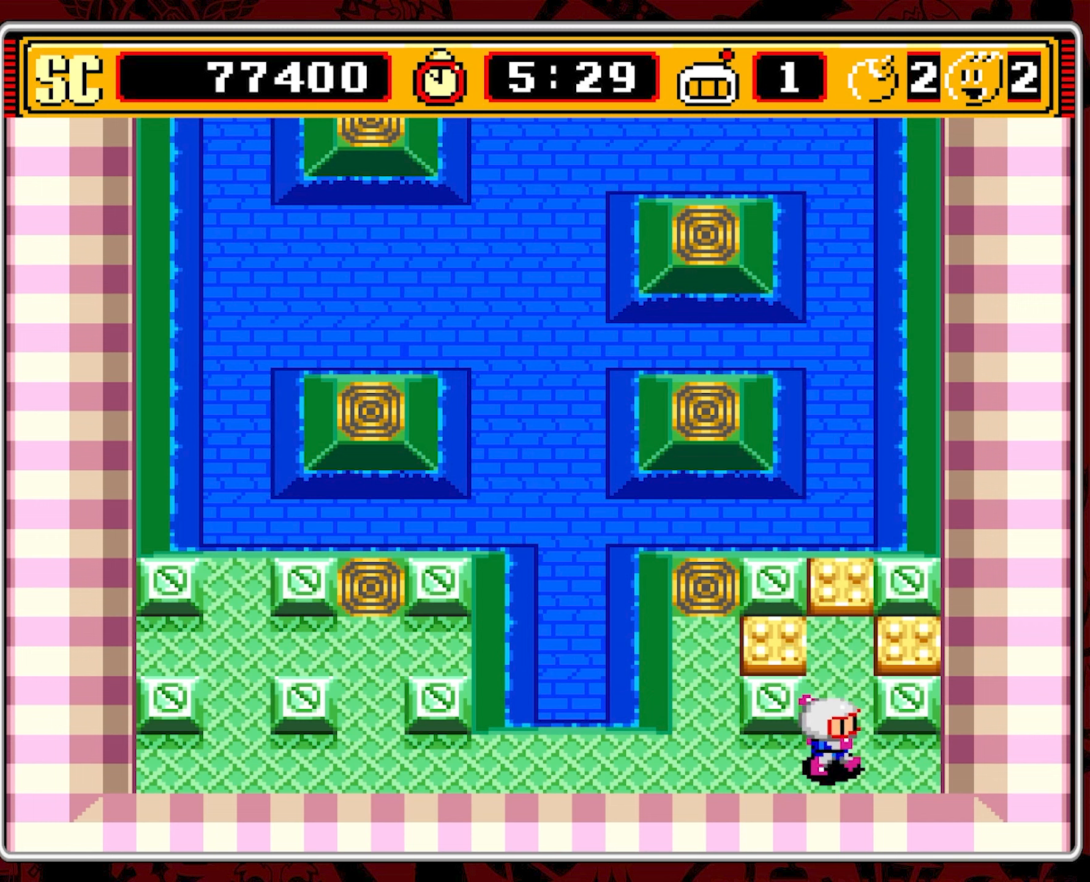
{"buttons": ["DPAD_UP"], "events": [[67, "DPAD_RIGHT", "up"], [67, "DPAD_UP", "down"]]}
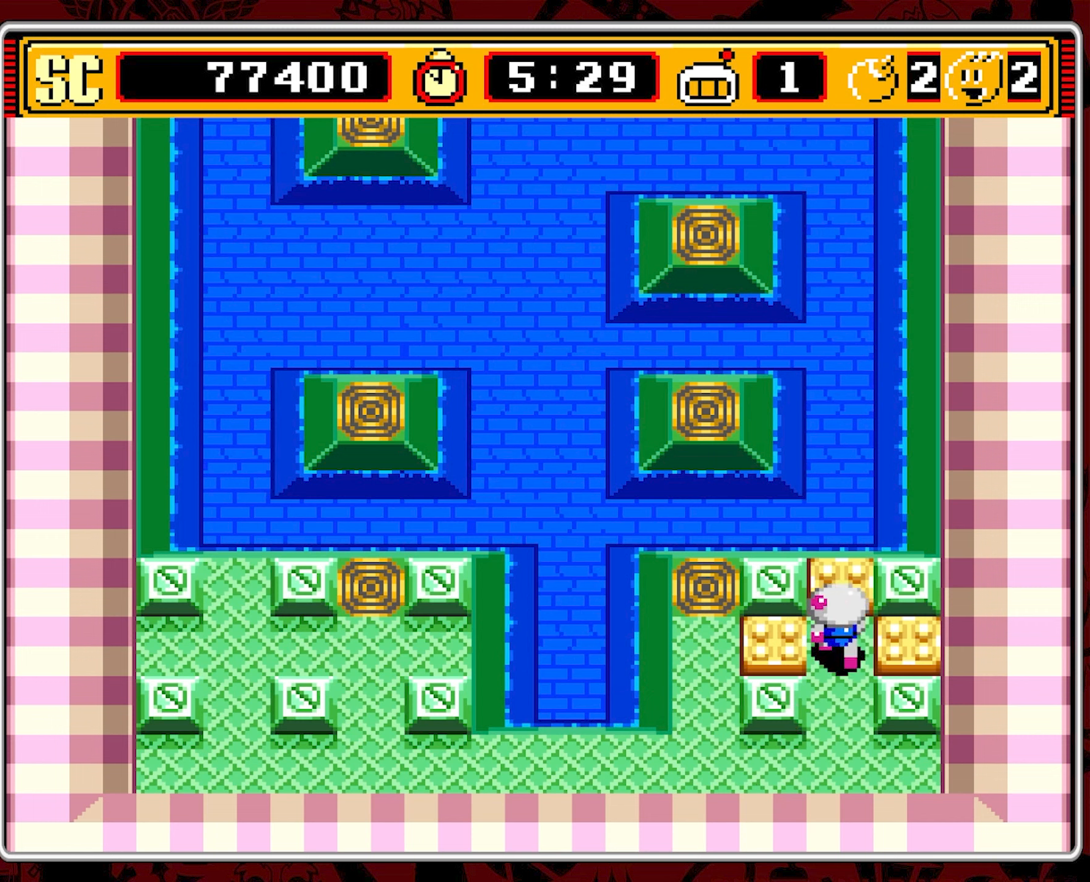
{"buttons": ["DPAD_DOWN"], "events": [[33, "DPAD_UP", "up"], [50, "A", "down"], [117, "DPAD_DOWN", "down"], [133, "A", "up"]]}
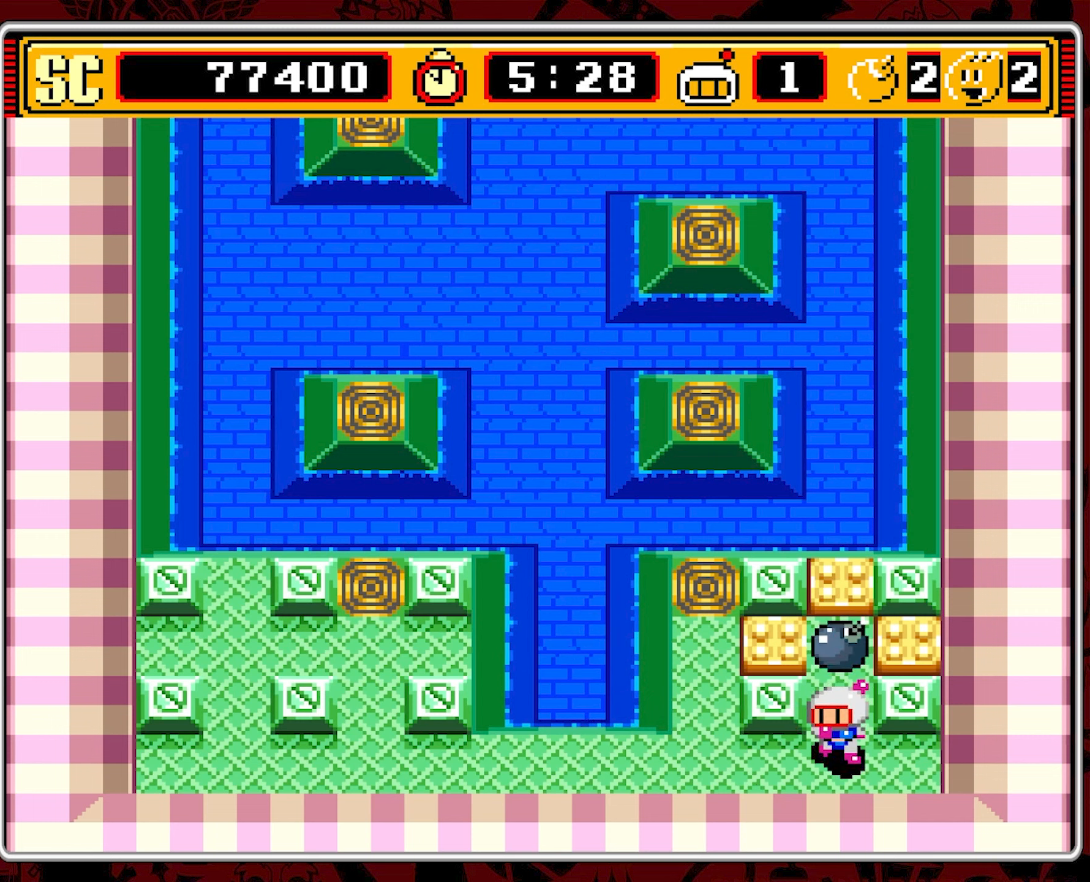
{"buttons": ["DPAD_LEFT"], "events": [[133, "DPAD_LEFT", "down"], [167, "DPAD_DOWN", "up"]]}
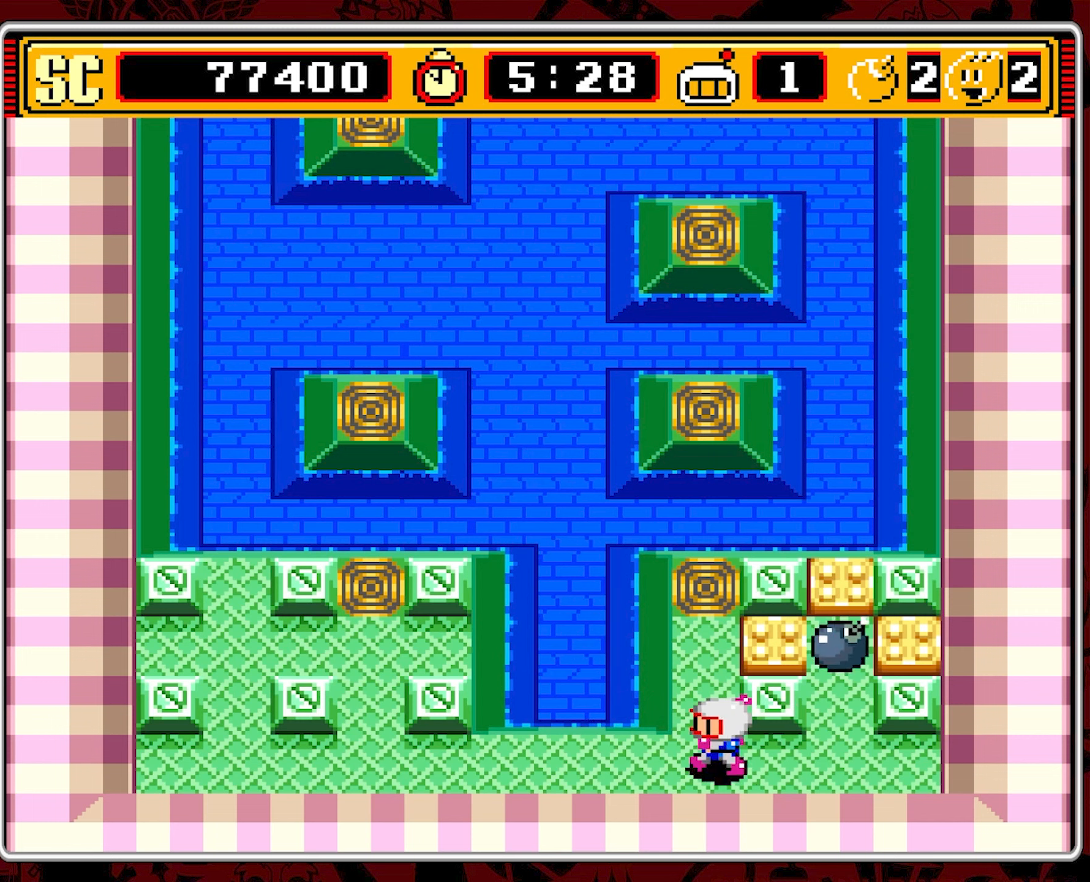
{"buttons": ["DPAD_LEFT"], "events": []}
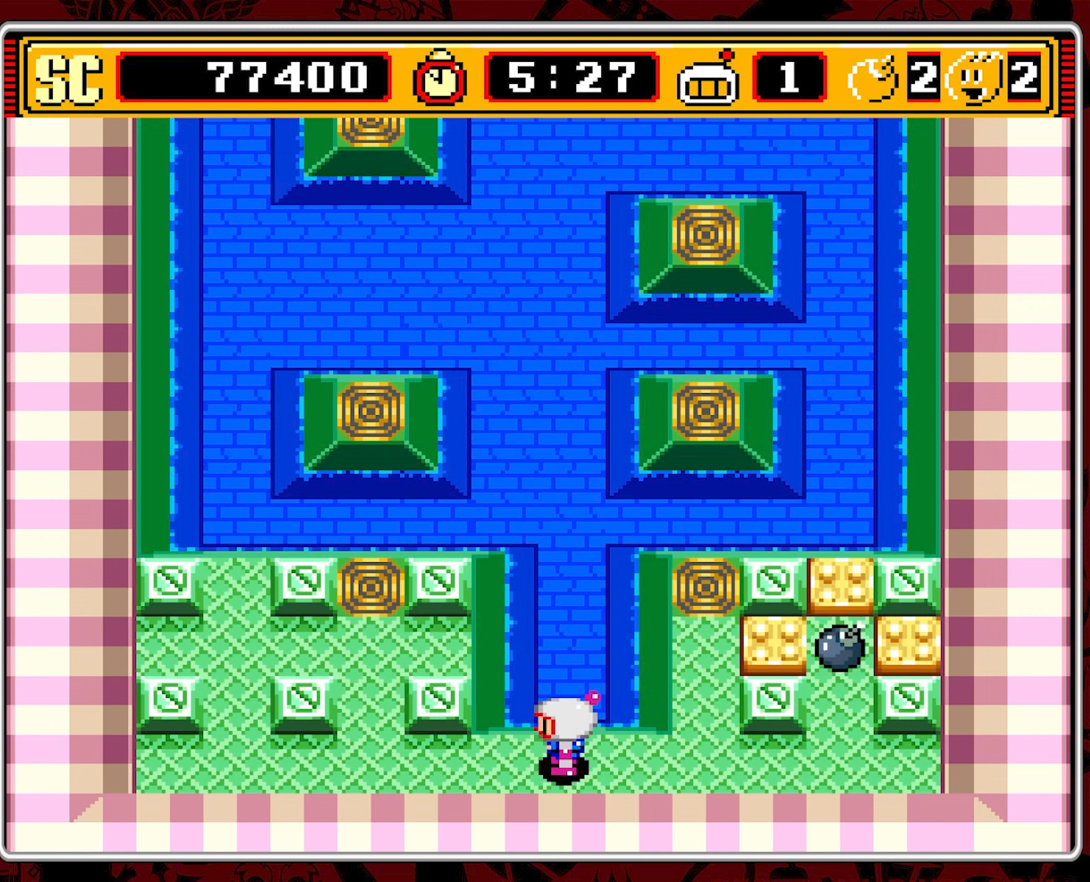
{"buttons": [], "events": [[483, "DPAD_LEFT", "up"]]}
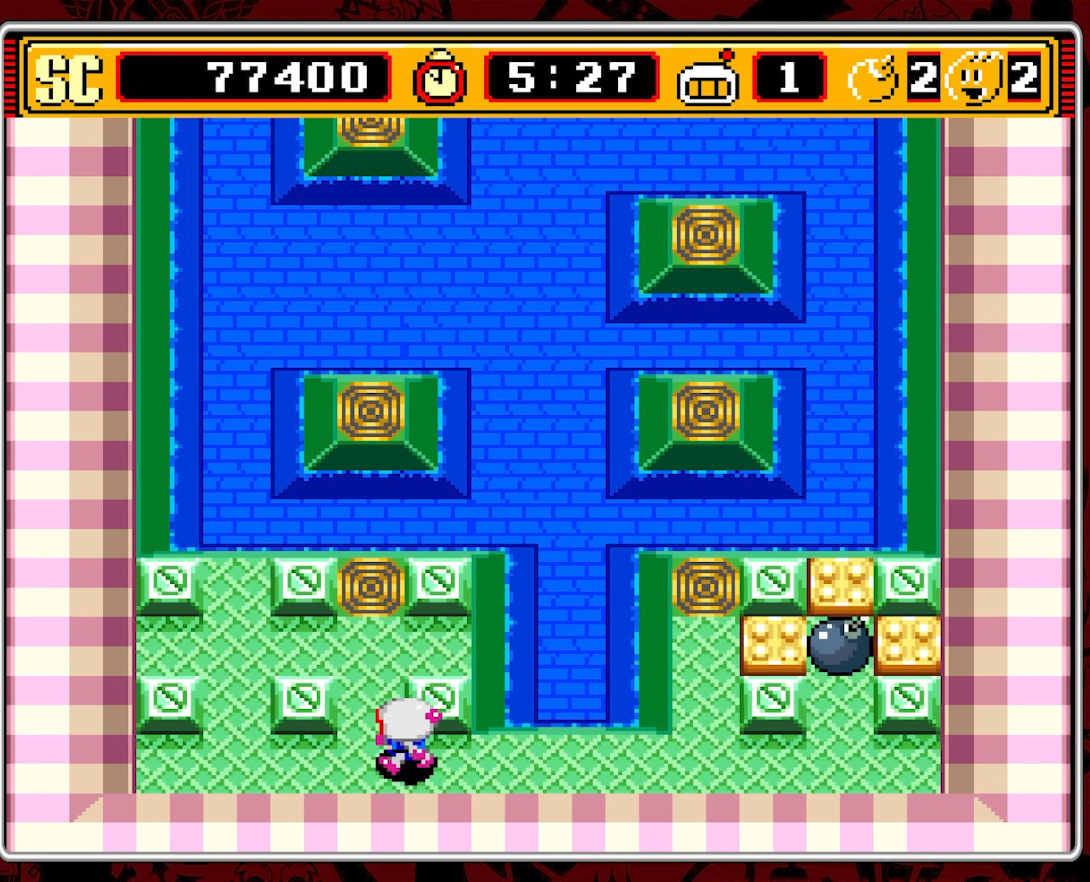
{"buttons": [], "events": []}
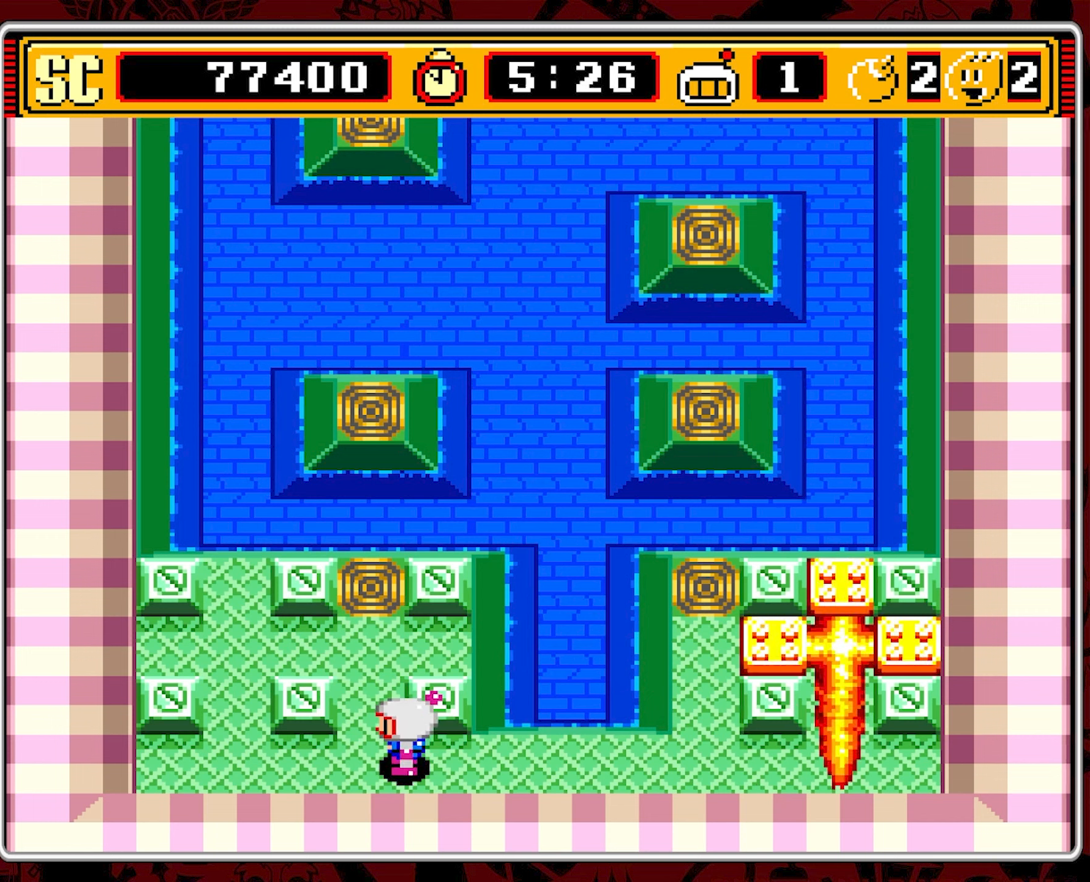
{"buttons": [], "events": [[250, "DPAD_LEFT", "down"], [350, "DPAD_LEFT", "up"]]}
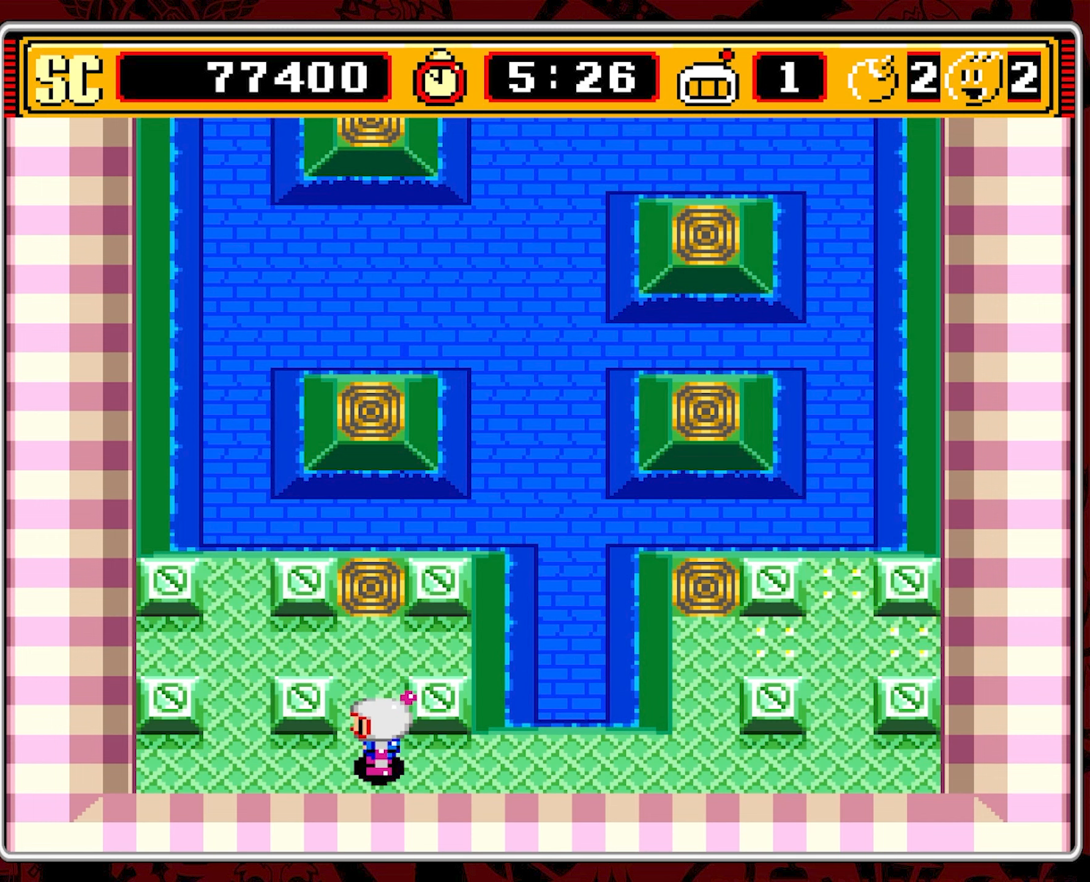
{"buttons": [], "events": [[200, "DPAD_UP", "down"], [317, "DPAD_UP", "up"]]}
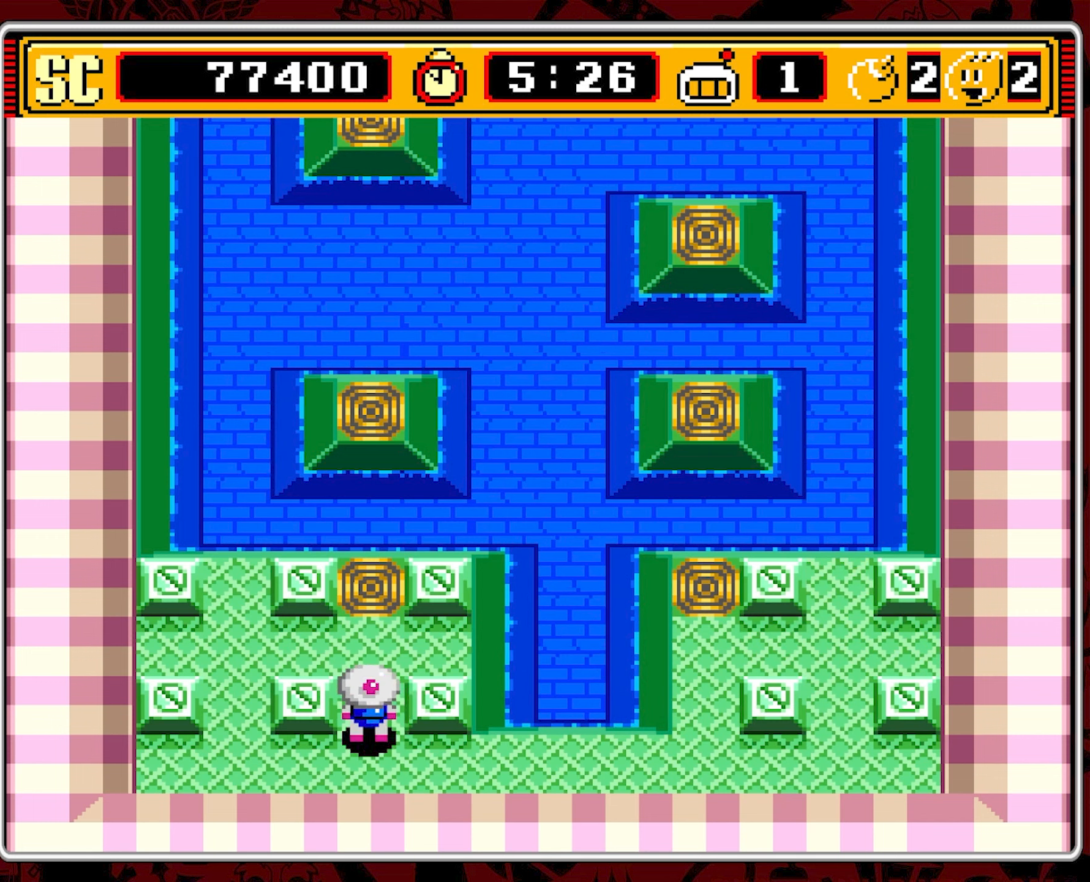
{"buttons": [], "events": []}
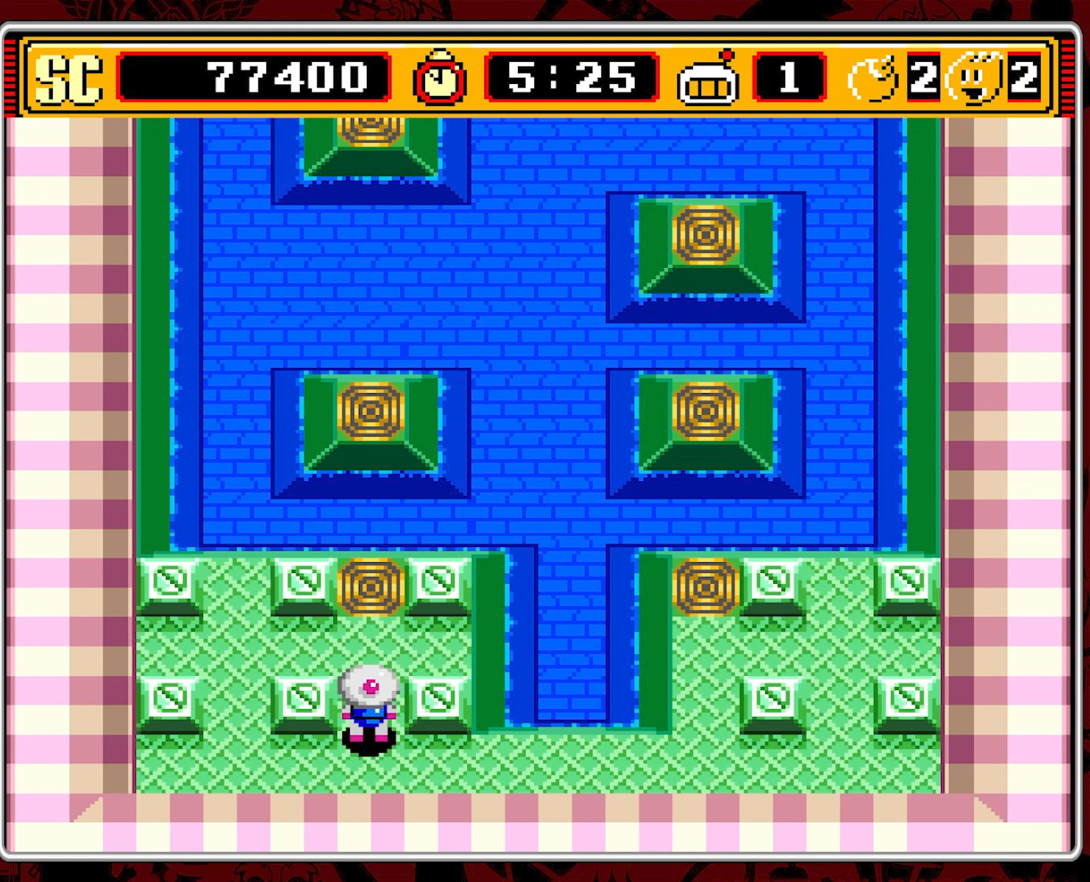
{"buttons": ["DPAD_UP"], "events": [[17, "DPAD_UP", "down"]]}
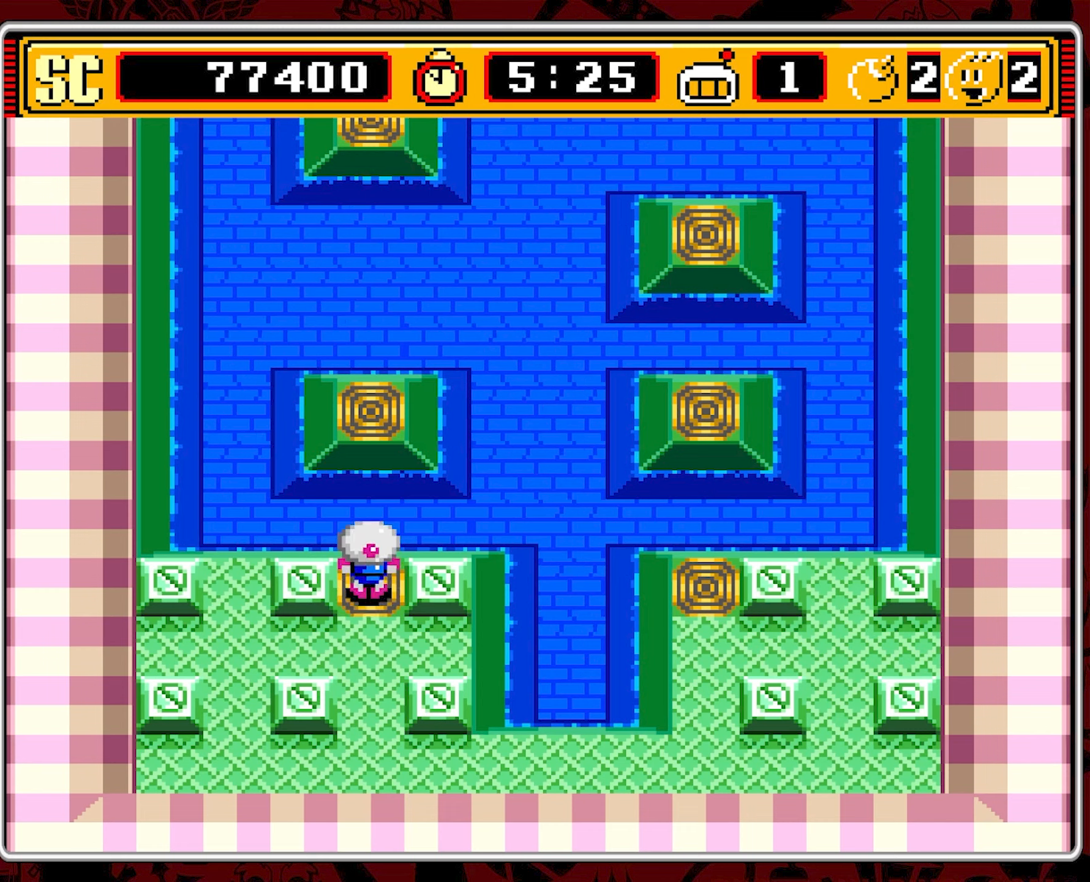
{"buttons": ["DPAD_UP"], "events": [[117, "DPAD_UP", "up"], [300, "DPAD_UP", "down"]]}
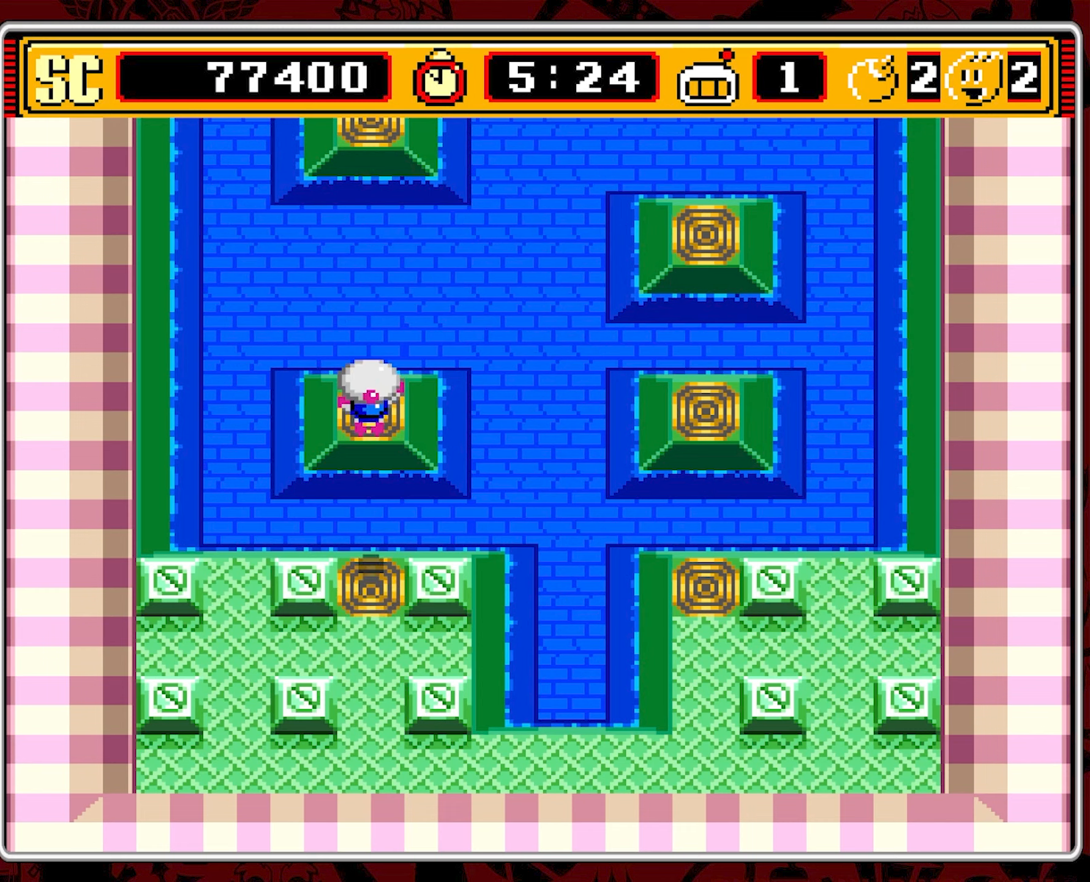
{"buttons": ["DPAD_UP"], "events": []}
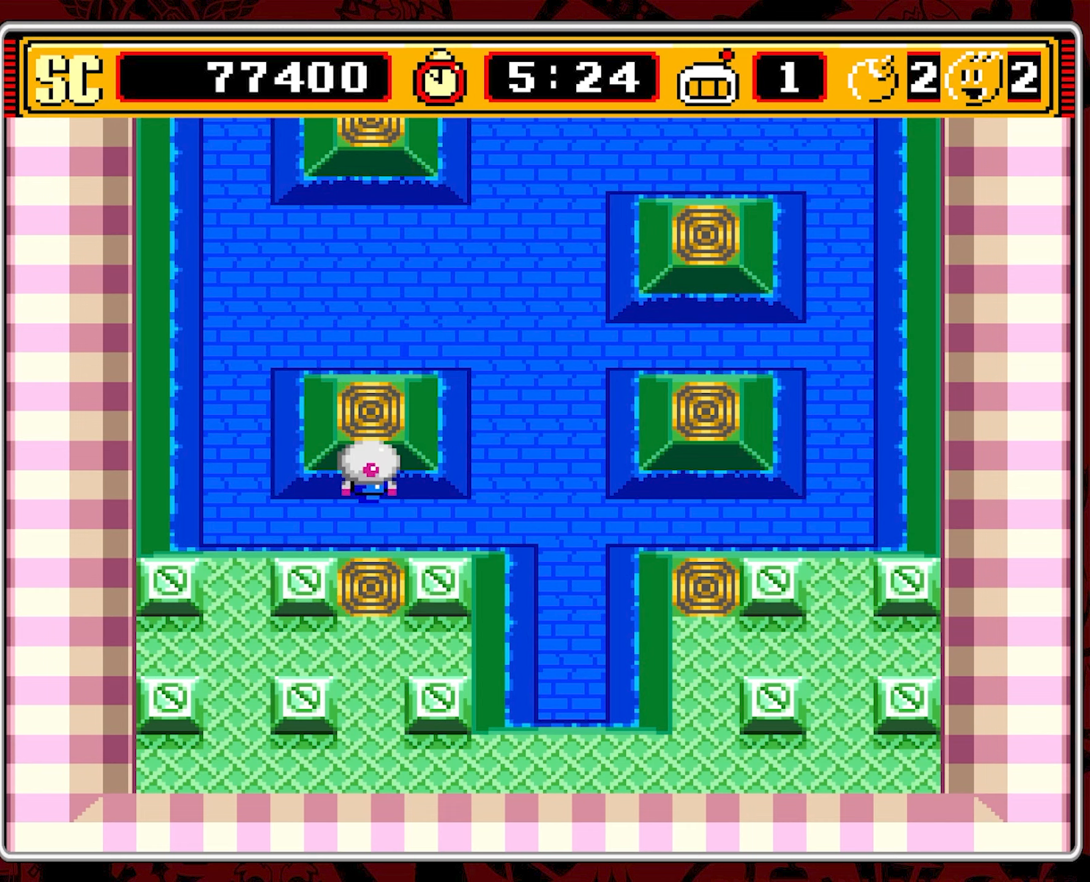
{"buttons": ["DPAD_UP"], "events": []}
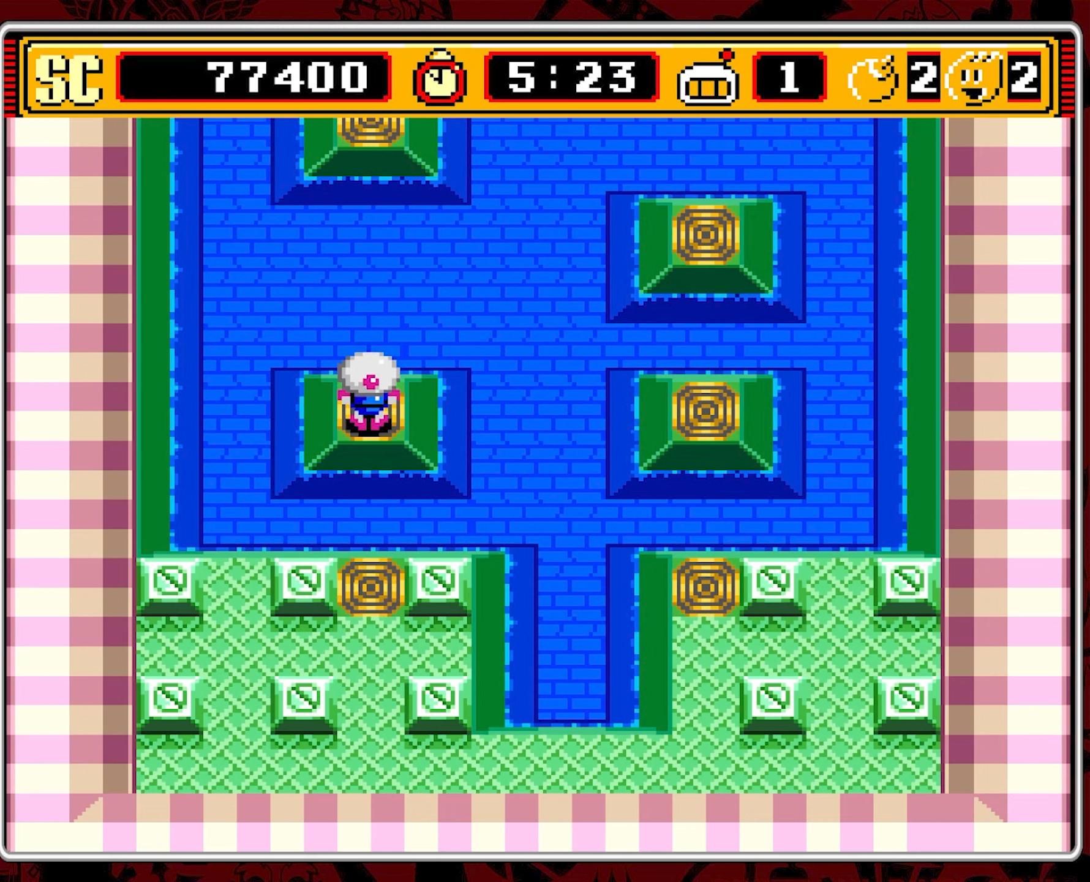
{"buttons": ["DPAD_UP"], "events": []}
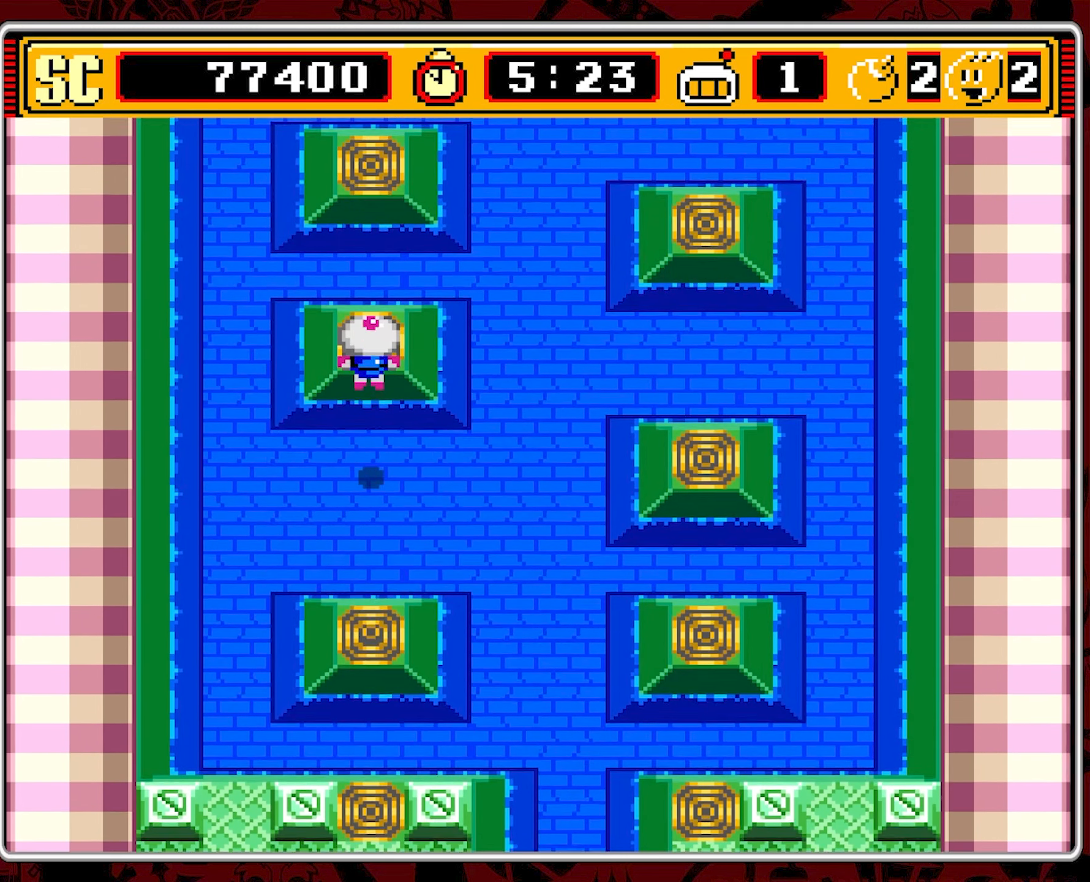
{"buttons": ["DPAD_UP"], "events": [[84, "DPAD_UP", "up"], [250, "DPAD_UP", "down"]]}
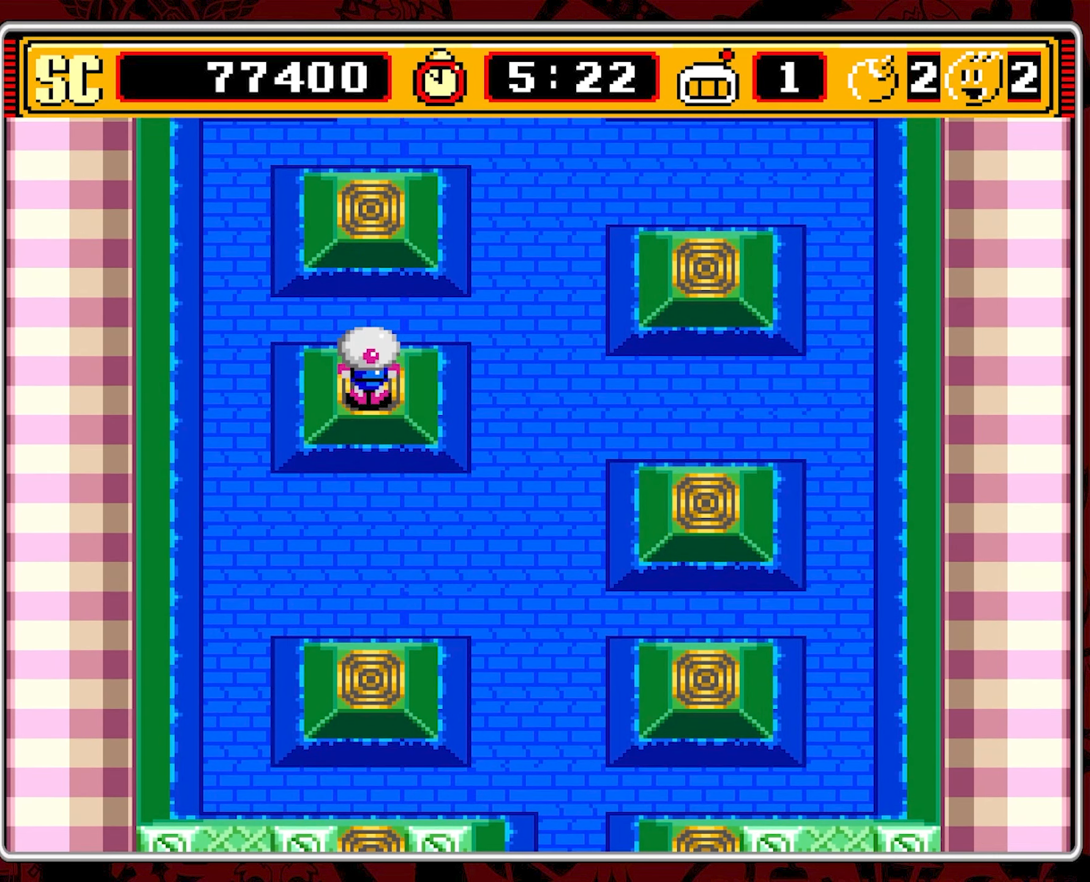
{"buttons": [], "events": [[217, "DPAD_UP", "up"]]}
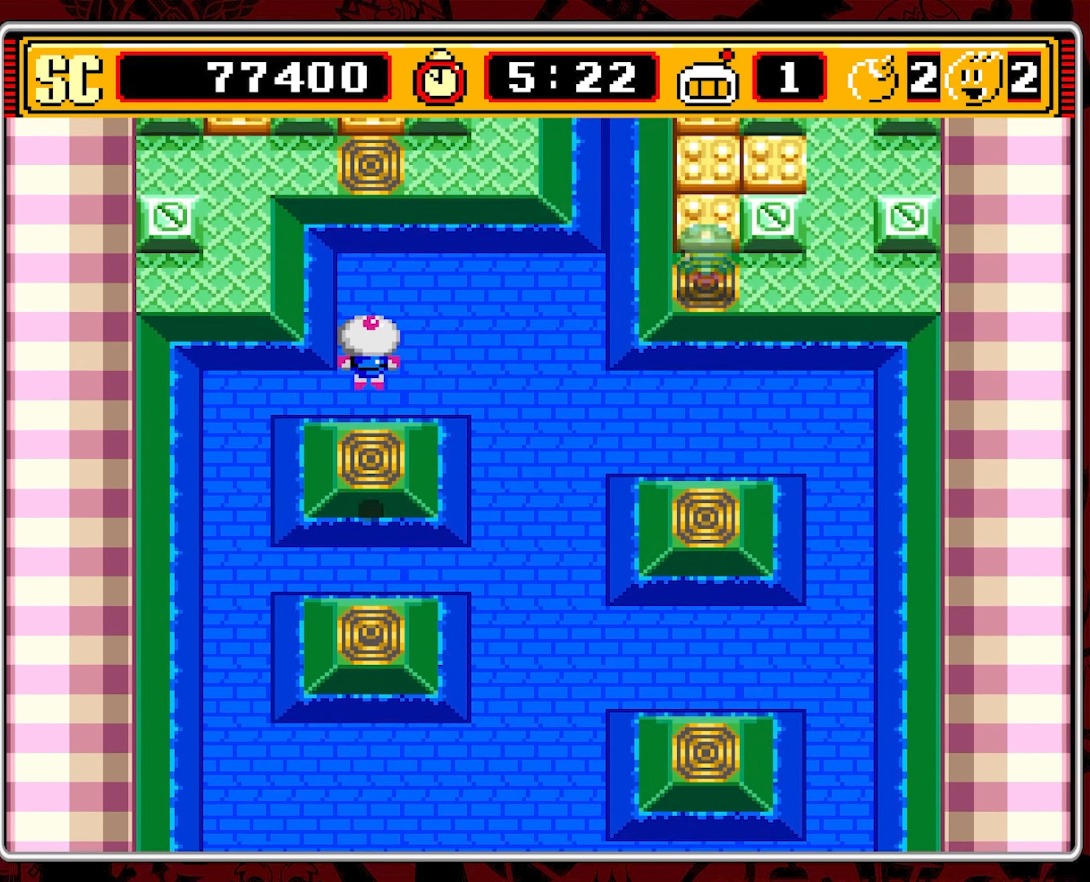
{"buttons": ["DPAD_UP"], "events": [[67, "DPAD_DOWN", "down"], [117, "DPAD_LEFT", "down"], [200, "DPAD_DOWN", "up"], [200, "DPAD_LEFT", "up"], [300, "DPAD_UP", "down"]]}
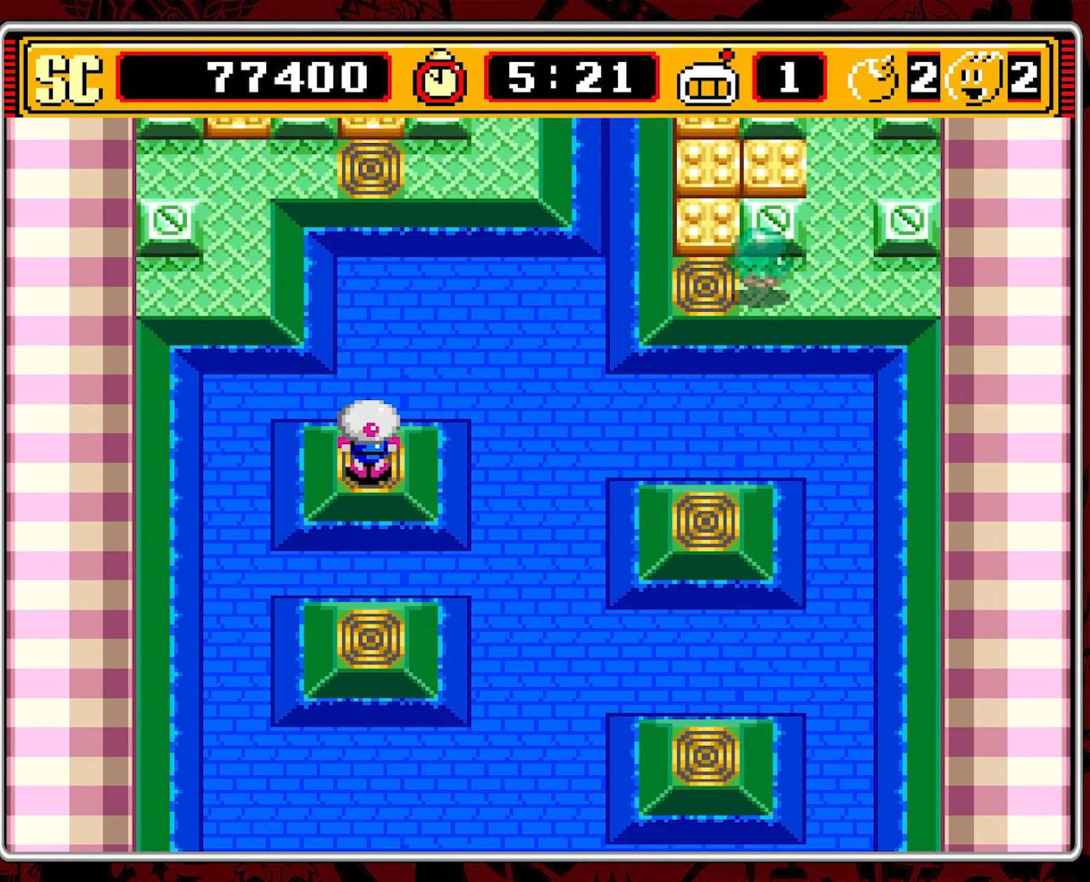
{"buttons": ["DPAD_UP"], "events": []}
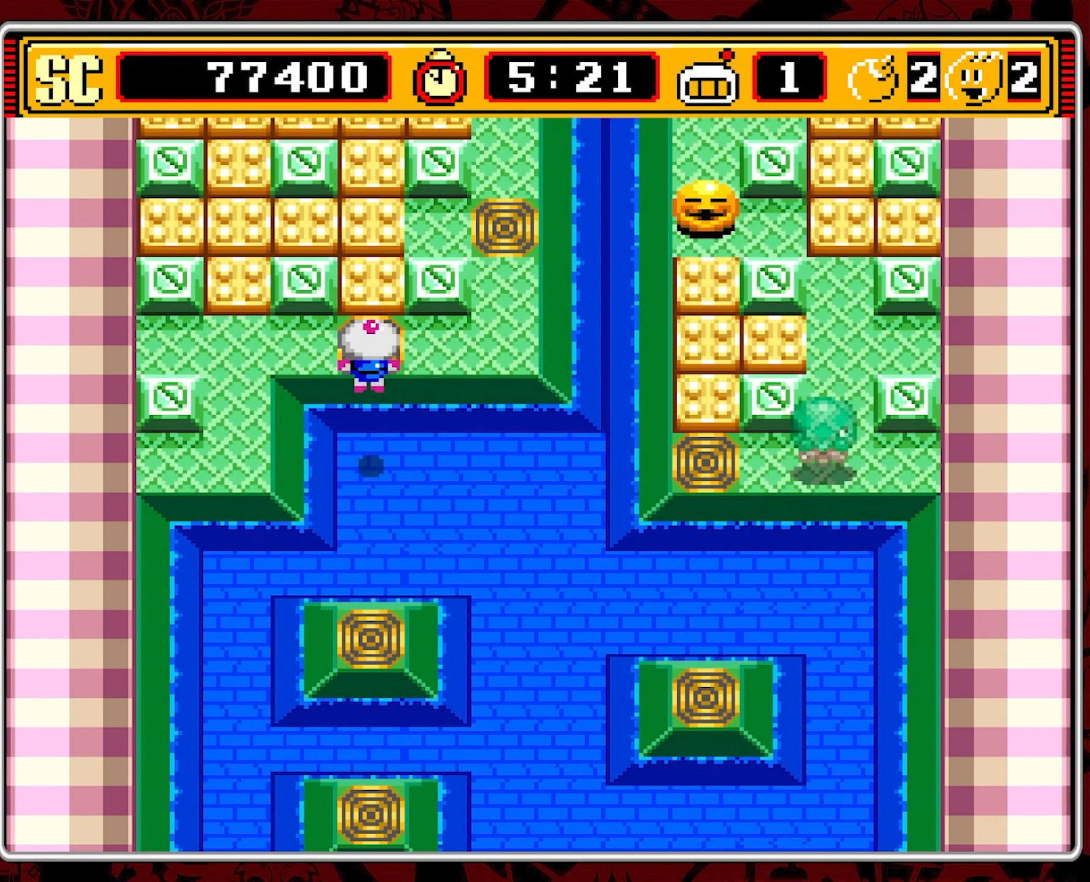
{"buttons": [], "events": [[434, "DPAD_UP", "up"]]}
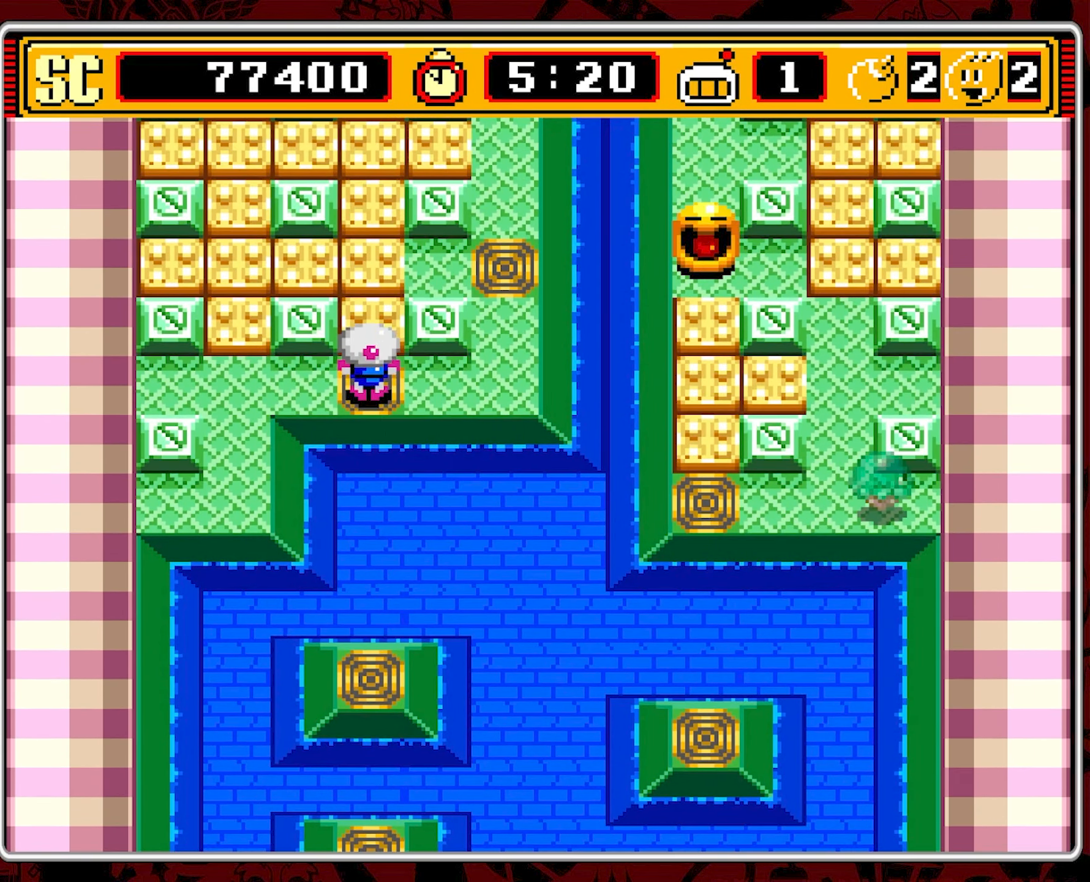
{"buttons": ["DPAD_LEFT"], "events": [[117, "DPAD_LEFT", "down"]]}
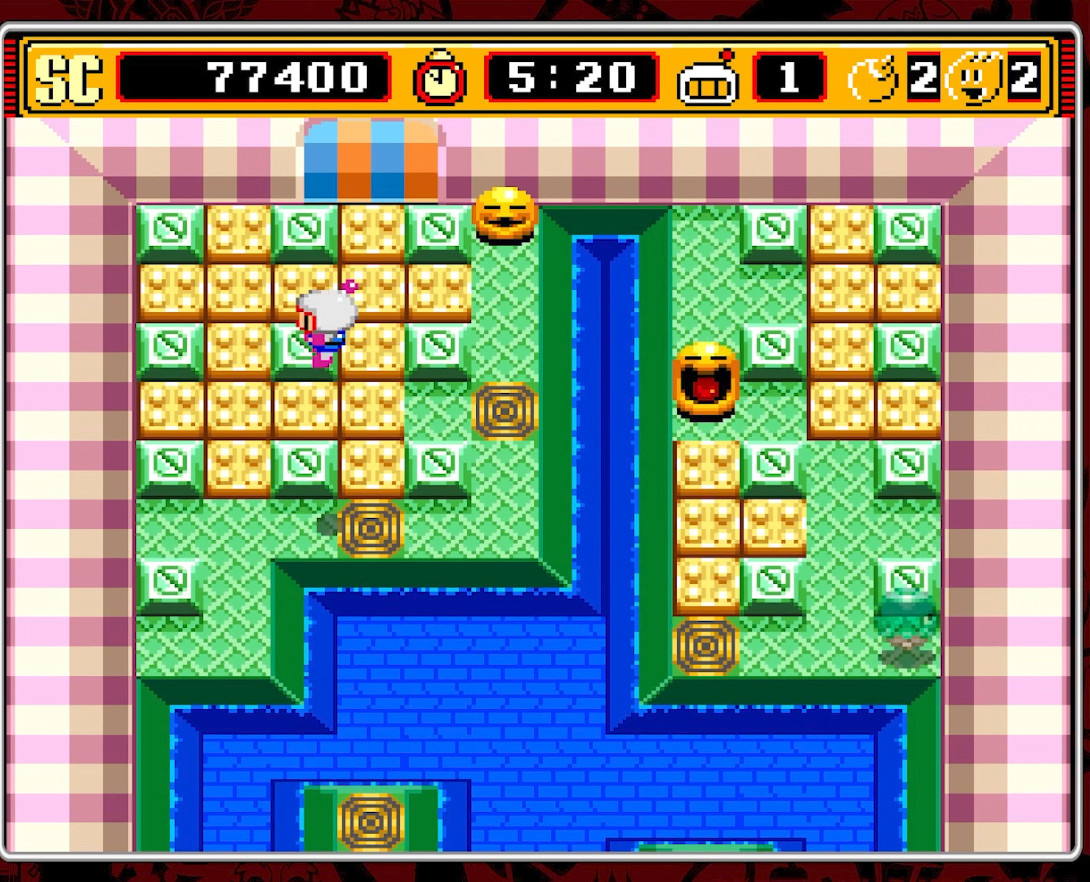
{"buttons": ["DPAD_LEFT"], "events": [[183, "DPAD_LEFT", "up"], [416, "DPAD_LEFT", "down"]]}
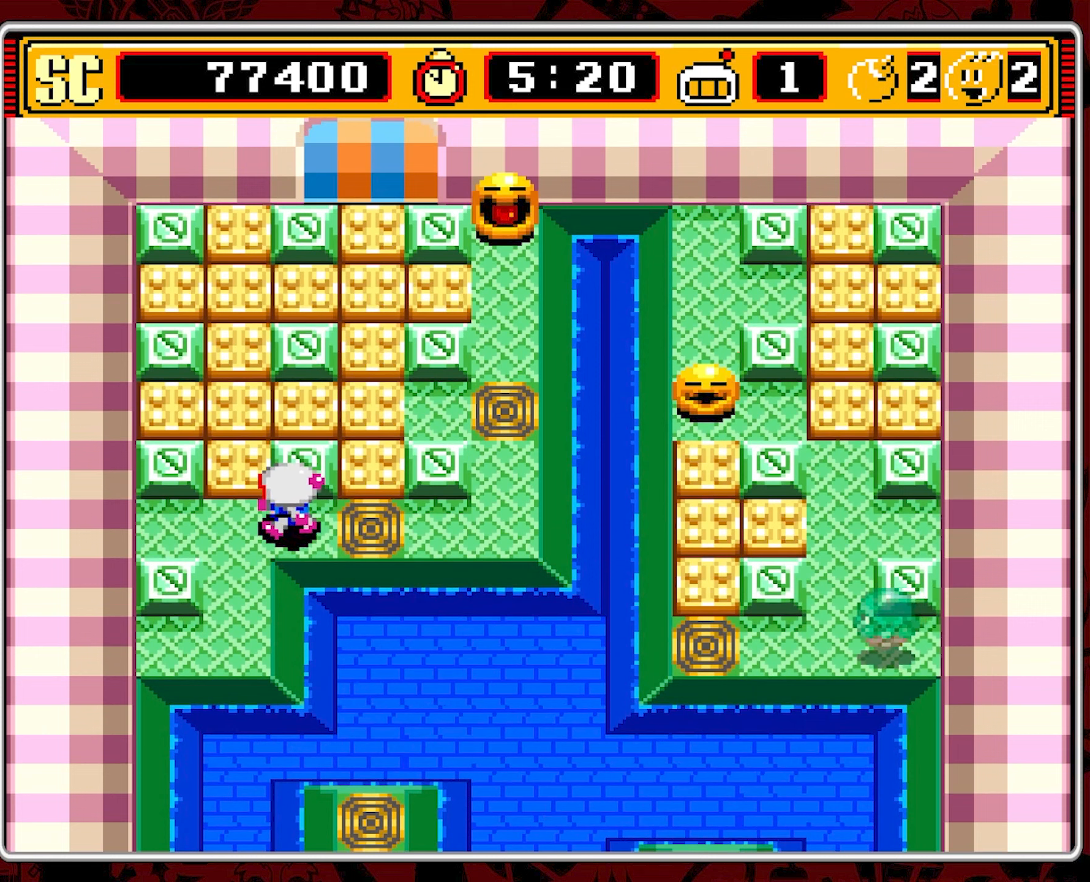
{"buttons": [], "events": [[50, "DPAD_LEFT", "up"]]}
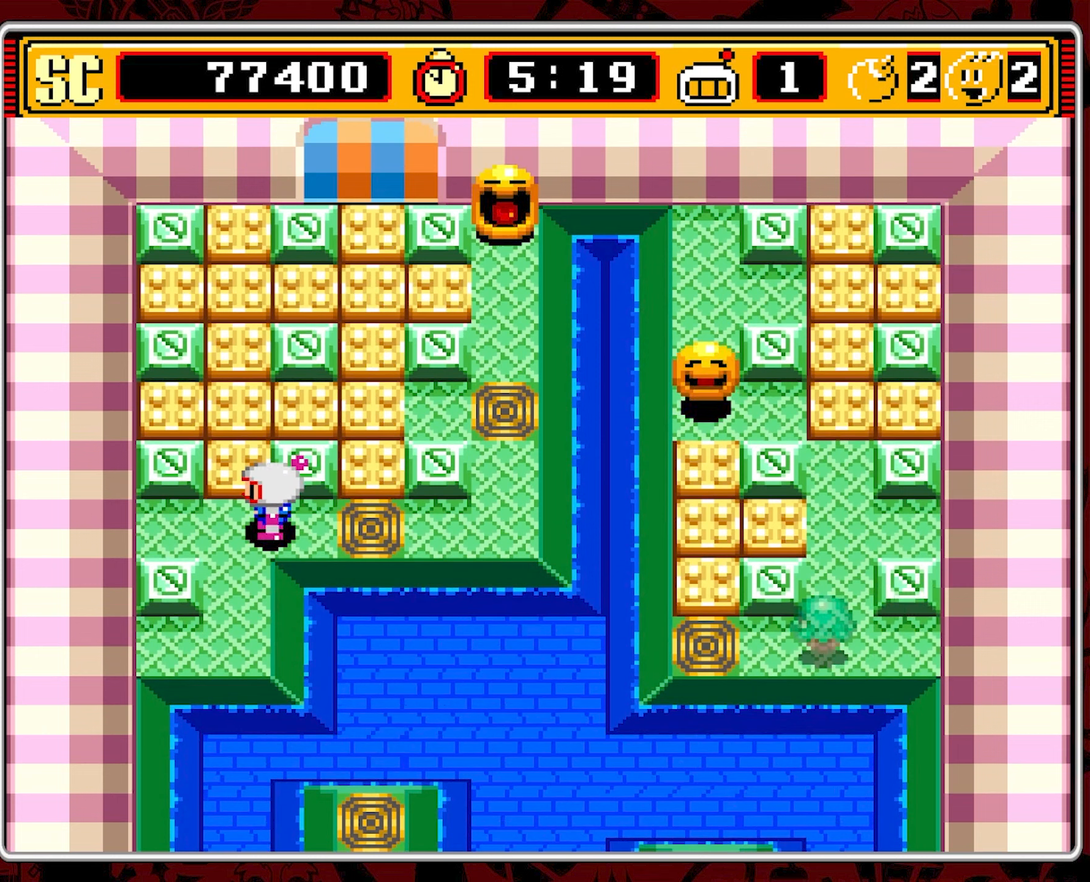
{"buttons": [], "events": []}
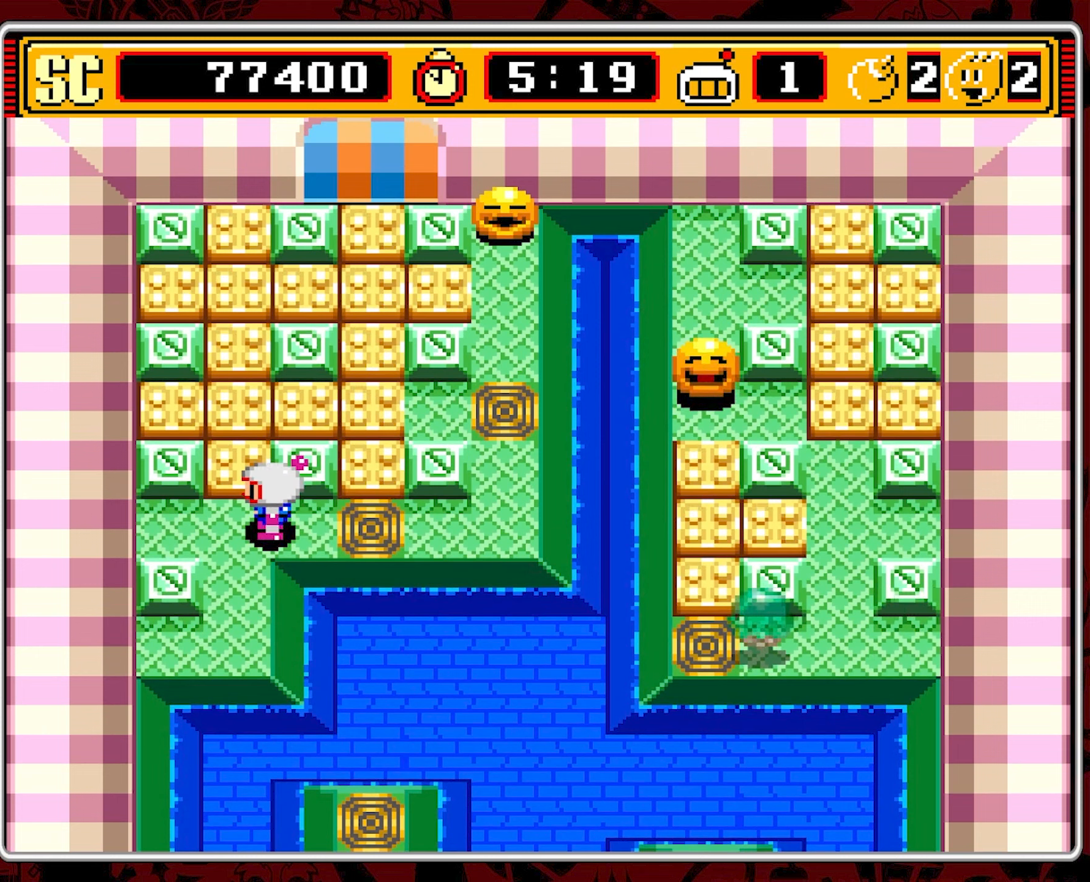
{"buttons": [], "events": []}
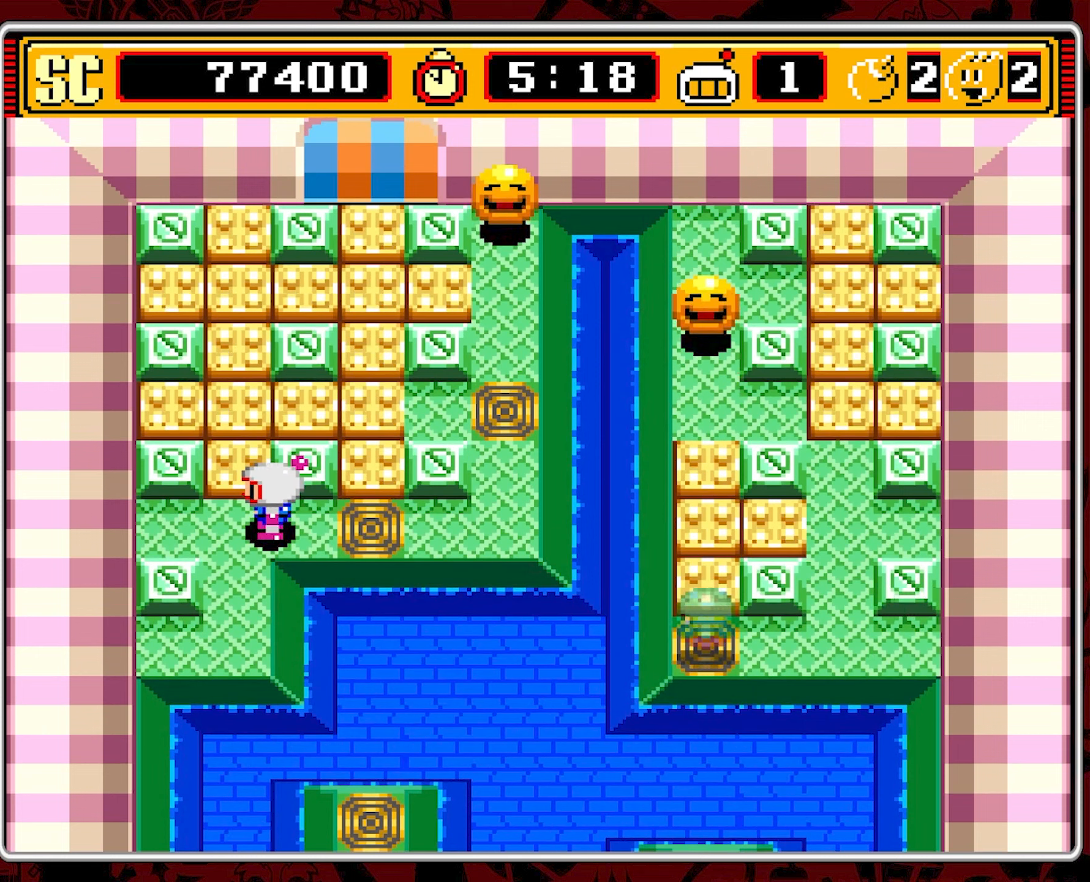
{"buttons": [], "events": [[366, "START", "down"], [500, "START", "up"]]}